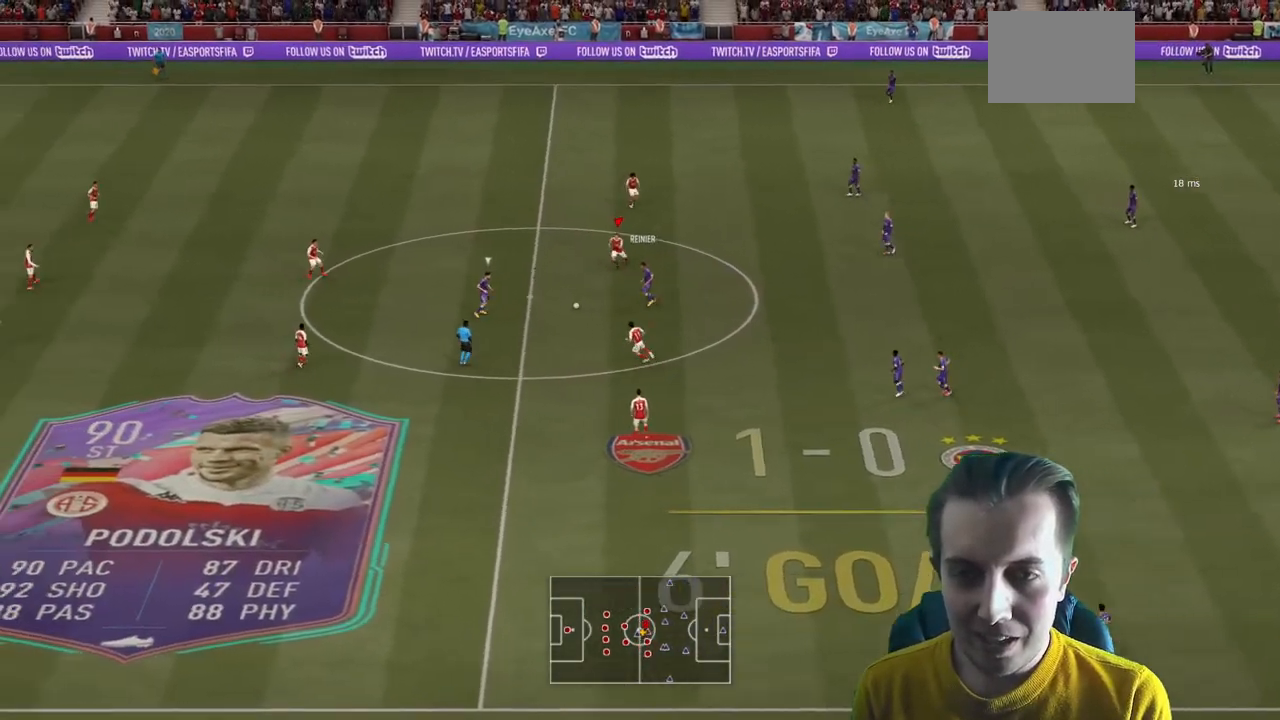
Gameplay with a controller (Xbox layout); each line is a JSON object with the inputs held at the frame after it. "events" lists button and stick changes between this image and that frame as [ms after this image, input, new state], when the widget could be followed in between. Not read: L3 R3.
{"buttons": ["R2"], "left_stick": "down-right", "right_stick": "center", "events": [[267, "left_stick", "down"], [367, "left_stick", "down-right"]]}
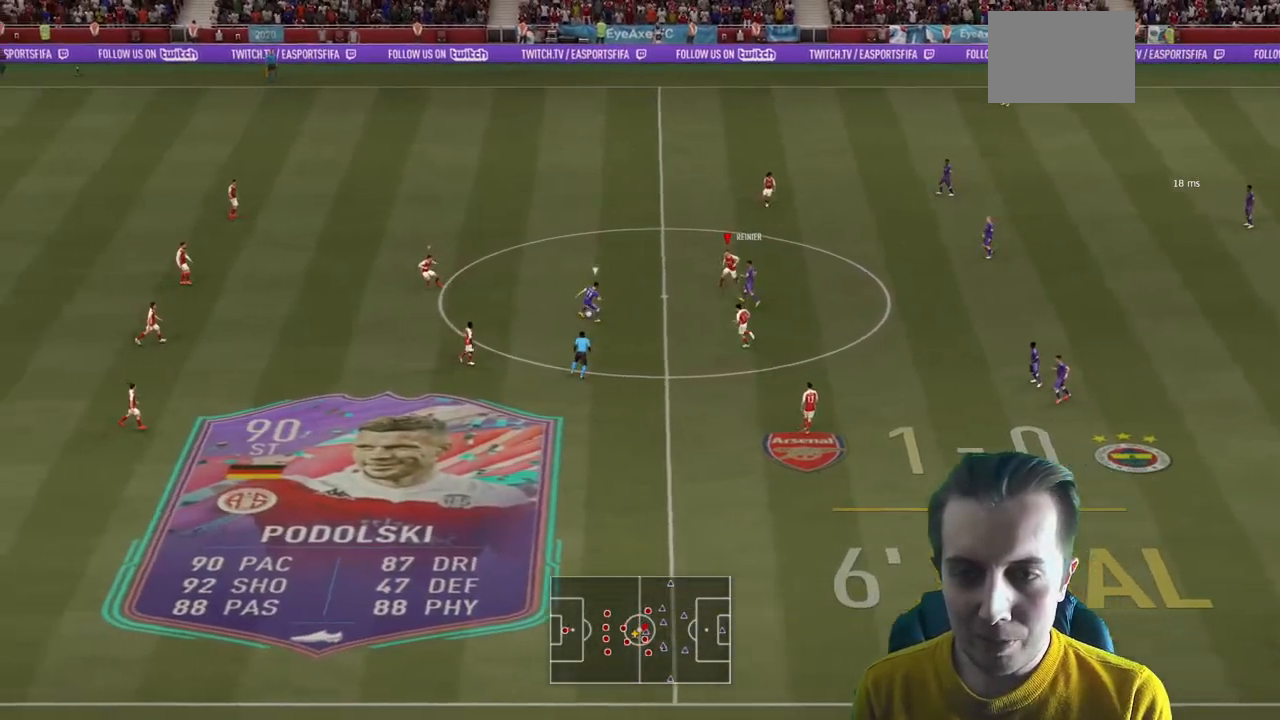
{"buttons": ["L2", "R2"], "left_stick": "up", "right_stick": "center", "events": [[133, "left_stick", "up-right"], [400, "L2", "down"], [434, "left_stick", "up"]]}
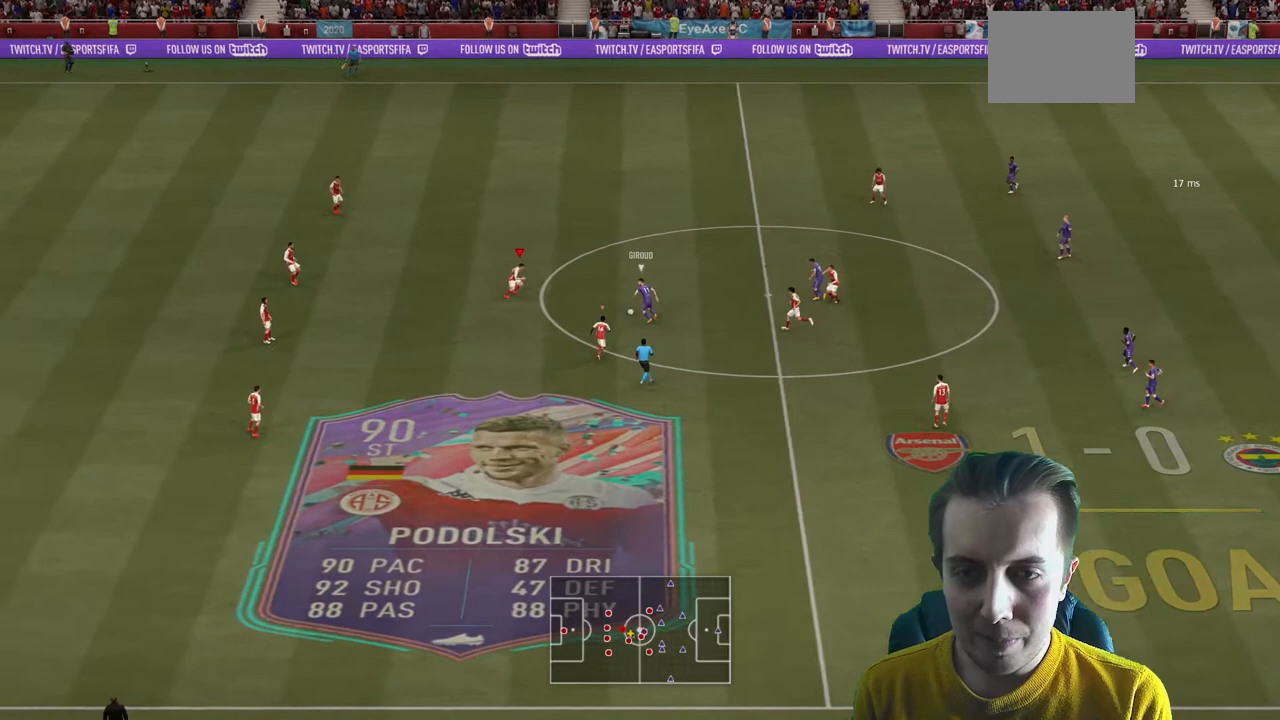
{"buttons": ["L2", "R2"], "left_stick": "down", "right_stick": "center", "events": [[67, "left_stick", "up-left"], [167, "left_stick", "left"], [367, "left_stick", "down"]]}
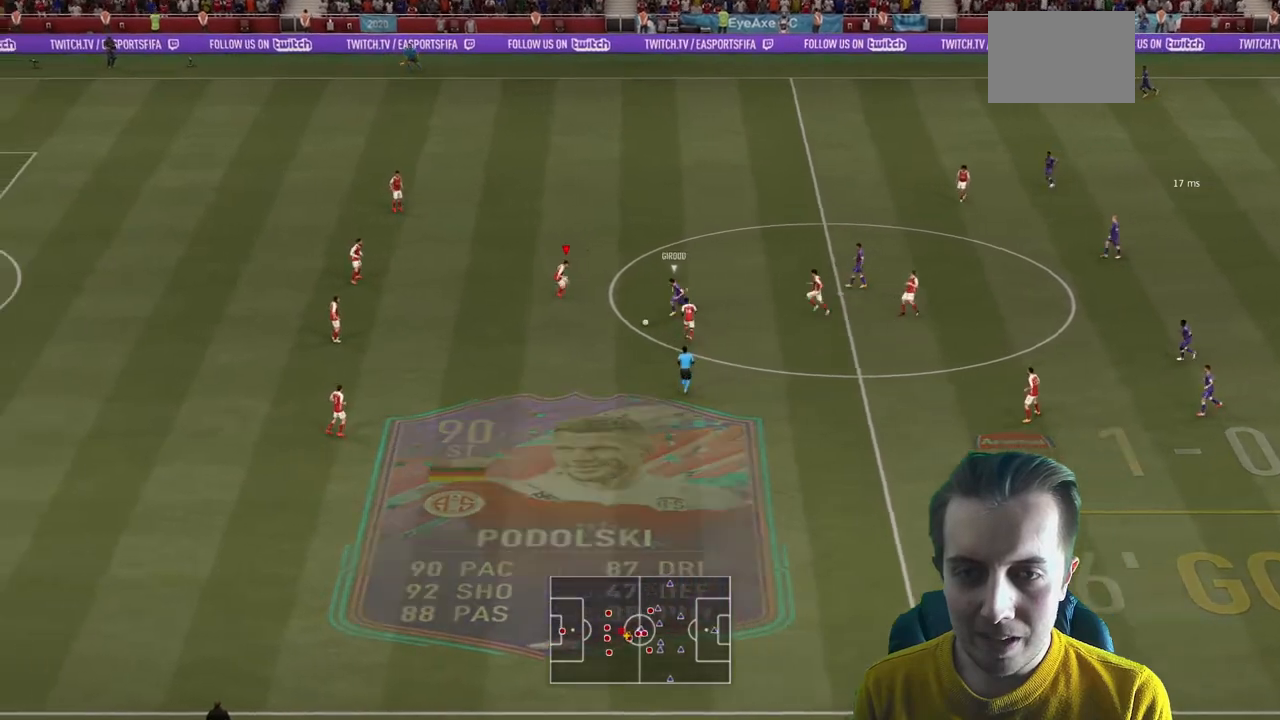
{"buttons": ["L2", "R2"], "left_stick": "down", "right_stick": "center", "events": []}
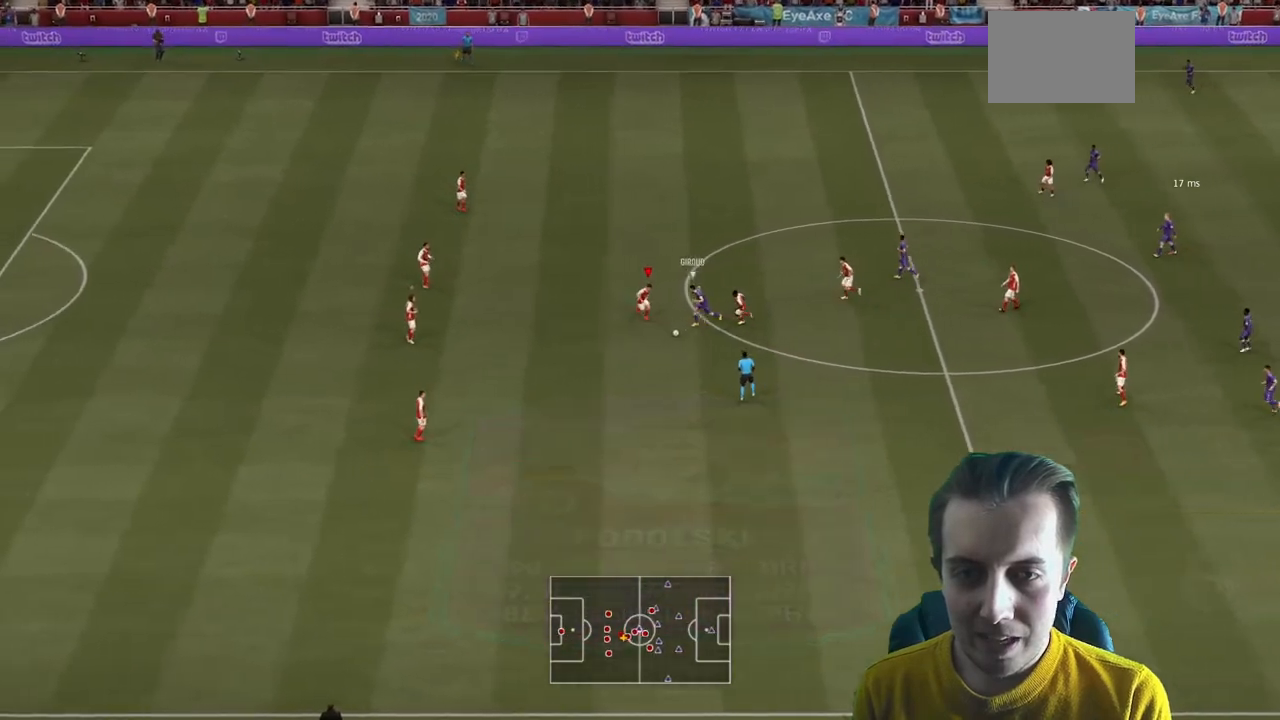
{"buttons": ["R2"], "left_stick": "down", "right_stick": "center", "events": [[34, "L2", "up"], [134, "B", "down"], [267, "B", "up"]]}
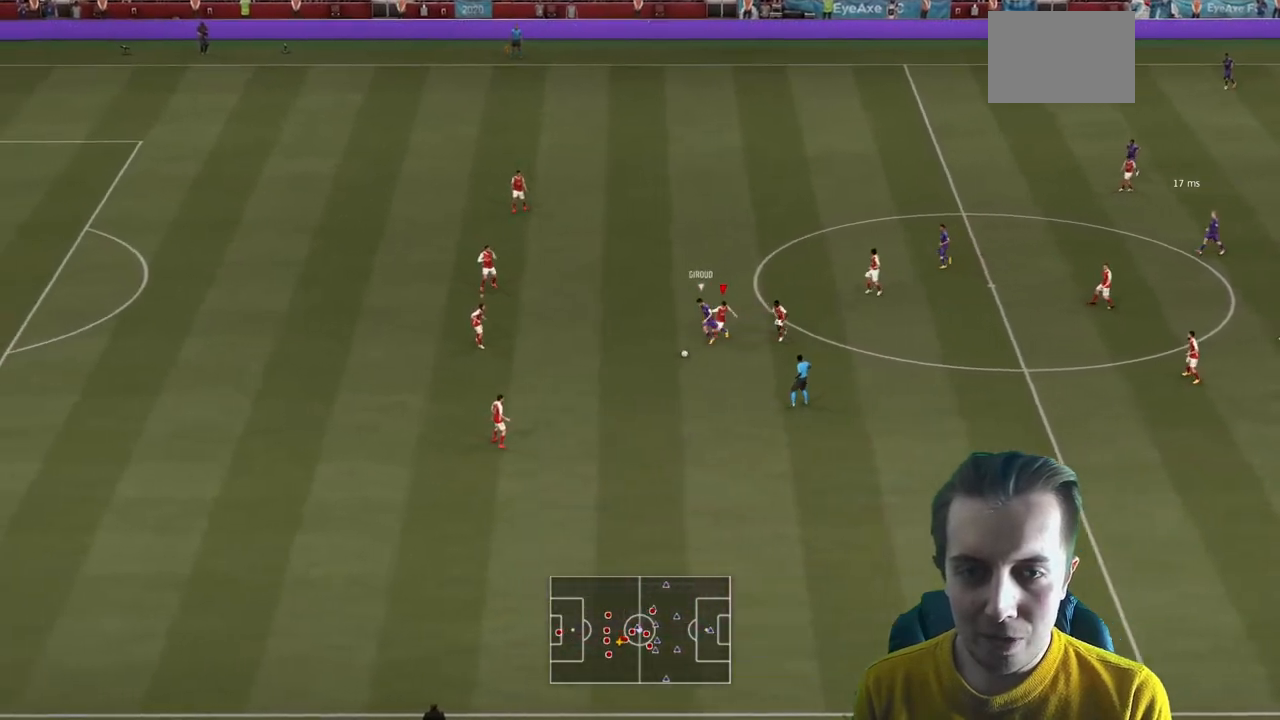
{"buttons": ["L1", "R2"], "left_stick": "down-right", "right_stick": "center", "events": [[67, "left_stick", "center"], [267, "left_stick", "down"], [367, "left_stick", "down-right"], [434, "L1", "down"]]}
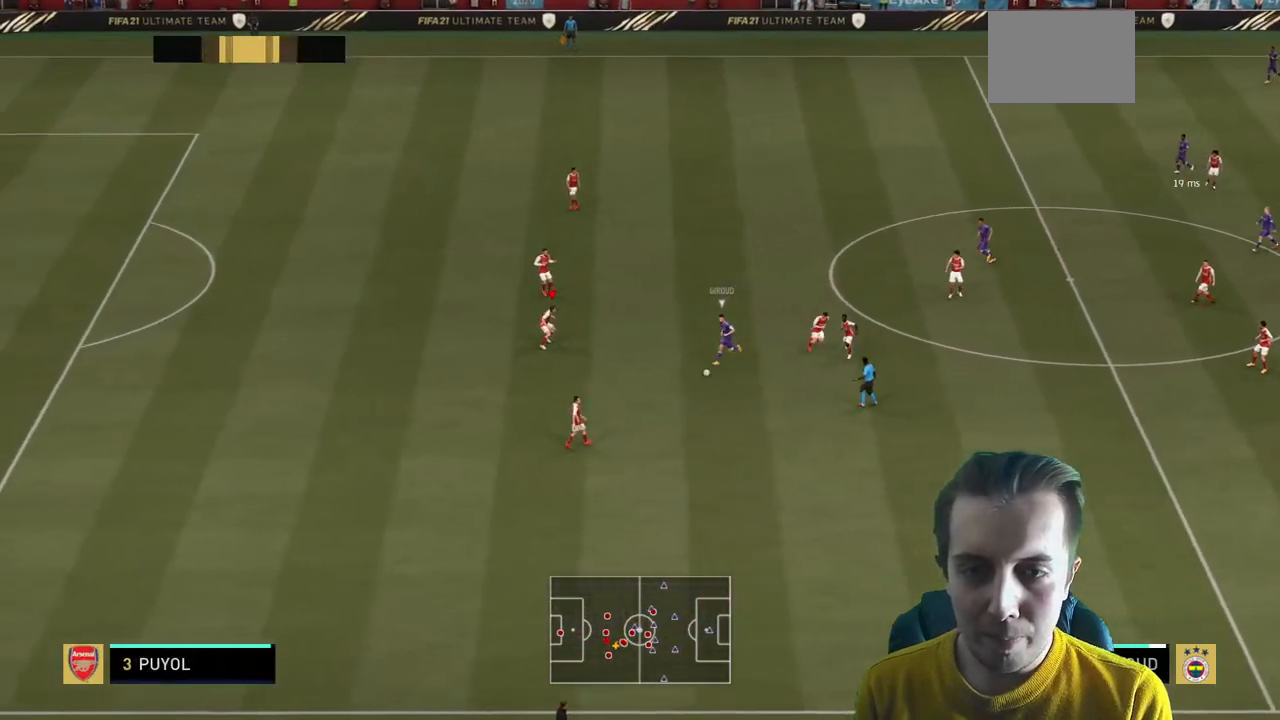
{"buttons": ["R2"], "left_stick": "down", "right_stick": "center", "events": [[134, "L1", "up"], [167, "left_stick", "down"], [367, "L2", "down"], [501, "L2", "up"]]}